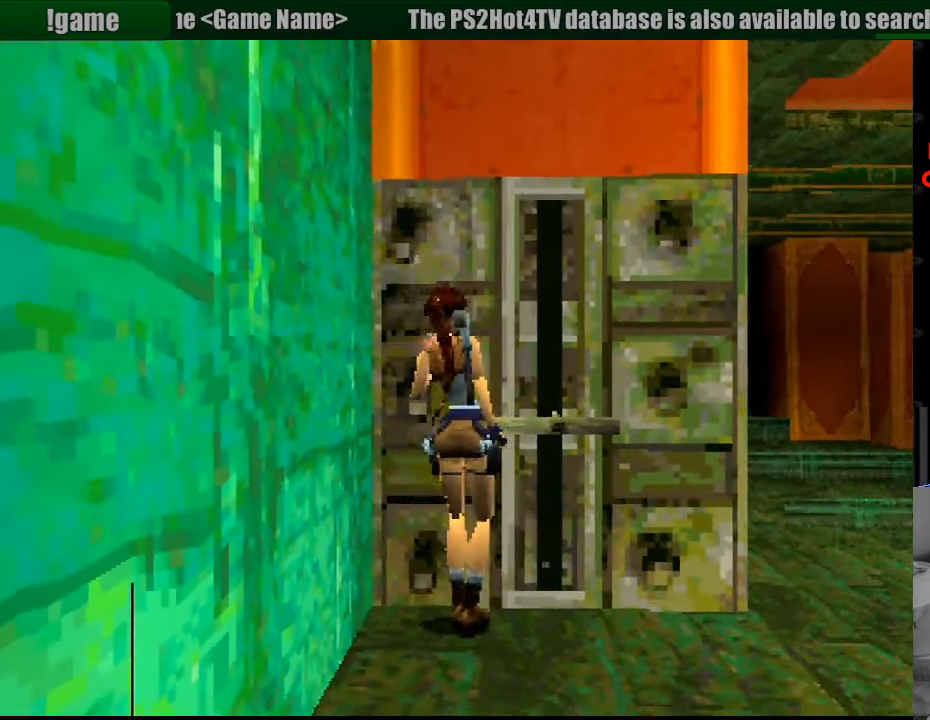
Gameplay with a controller (PlayStation layout); each line is a JSON object with the inputs held at the frame after it. "events" lists button and stick changes between this image and that frame as [ms after this image, input, new state], when the widget could be followed in between. Not read: L3 R3.
{"buttons": ["CROSS"], "events": [[133, "DPAD_RIGHT", "up"], [133, "R2", "up"], [300, "CROSS", "down"]]}
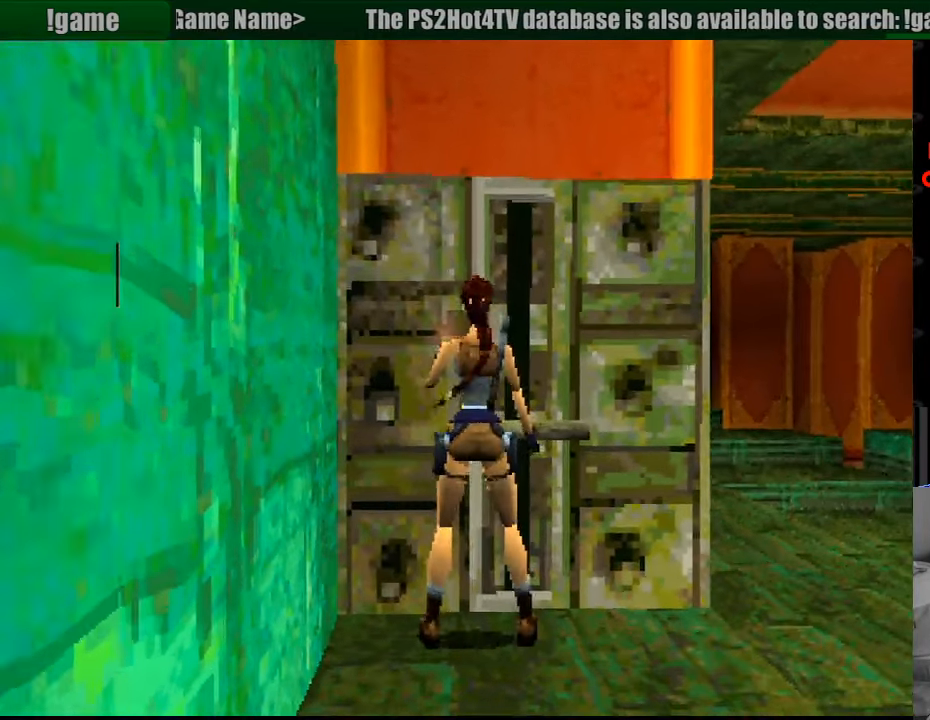
{"buttons": [], "events": [[250, "CROSS", "up"]]}
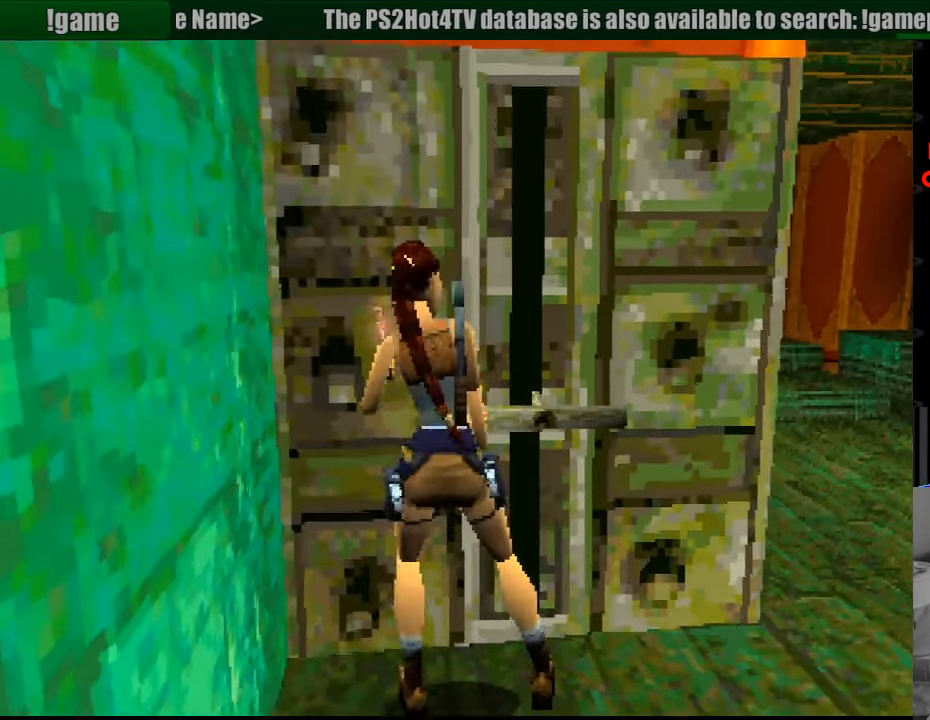
{"buttons": [], "events": []}
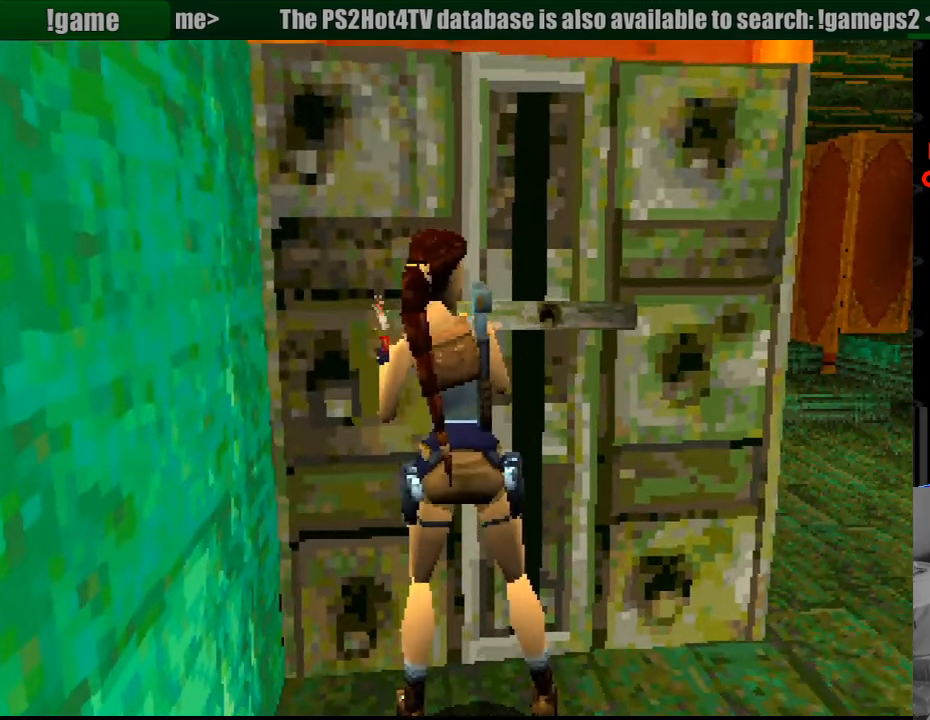
{"buttons": ["CROSS"], "events": [[333, "CROSS", "down"]]}
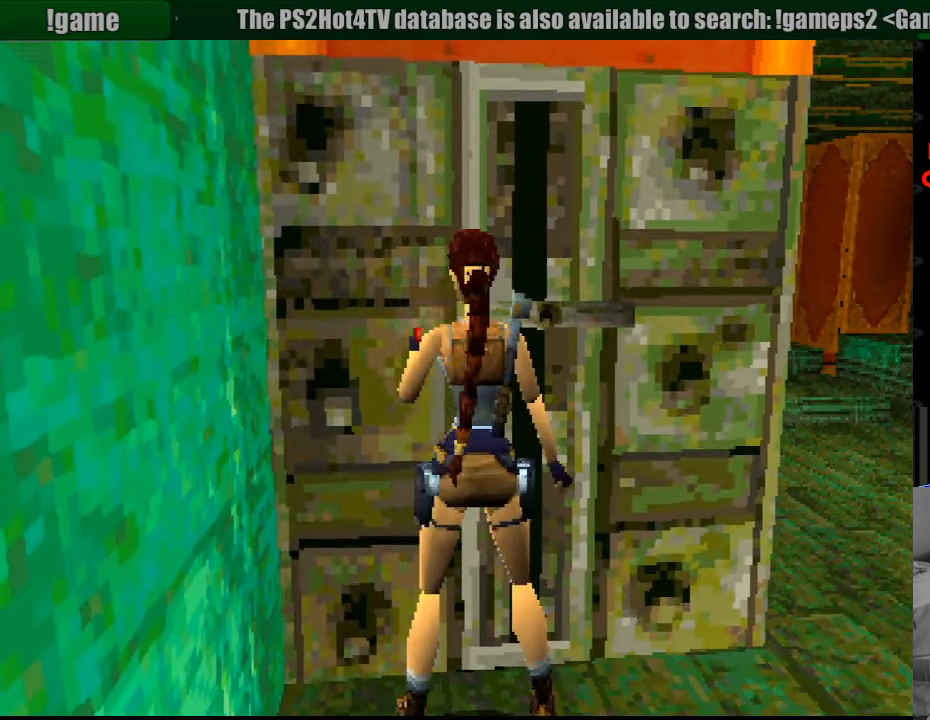
{"buttons": ["CROSS"], "events": [[83, "CROSS", "up"], [167, "CROSS", "down"]]}
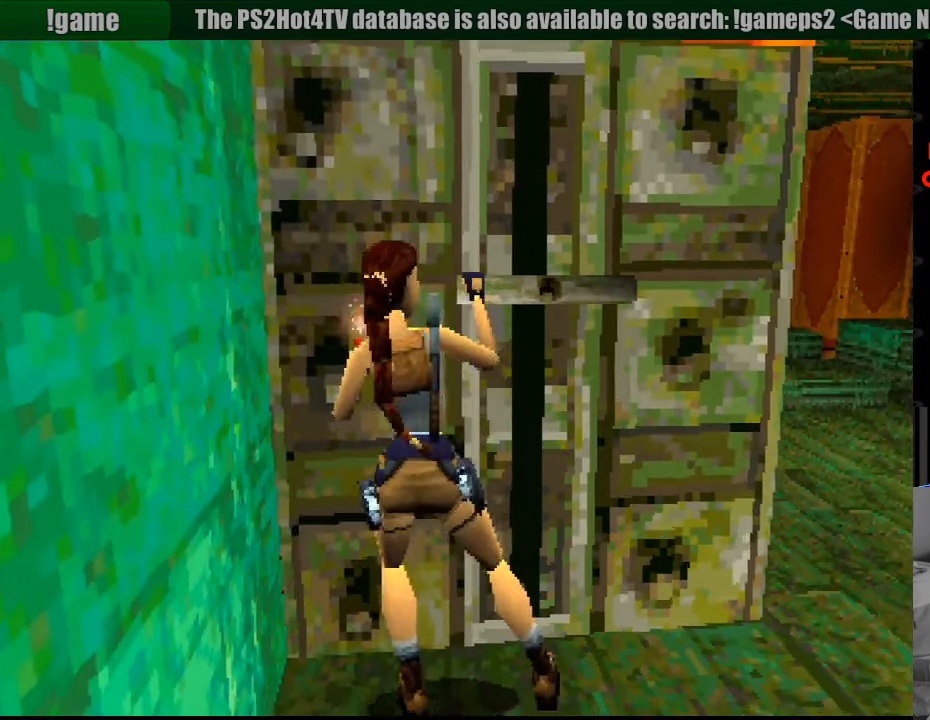
{"buttons": [], "events": [[50, "CROSS", "up"]]}
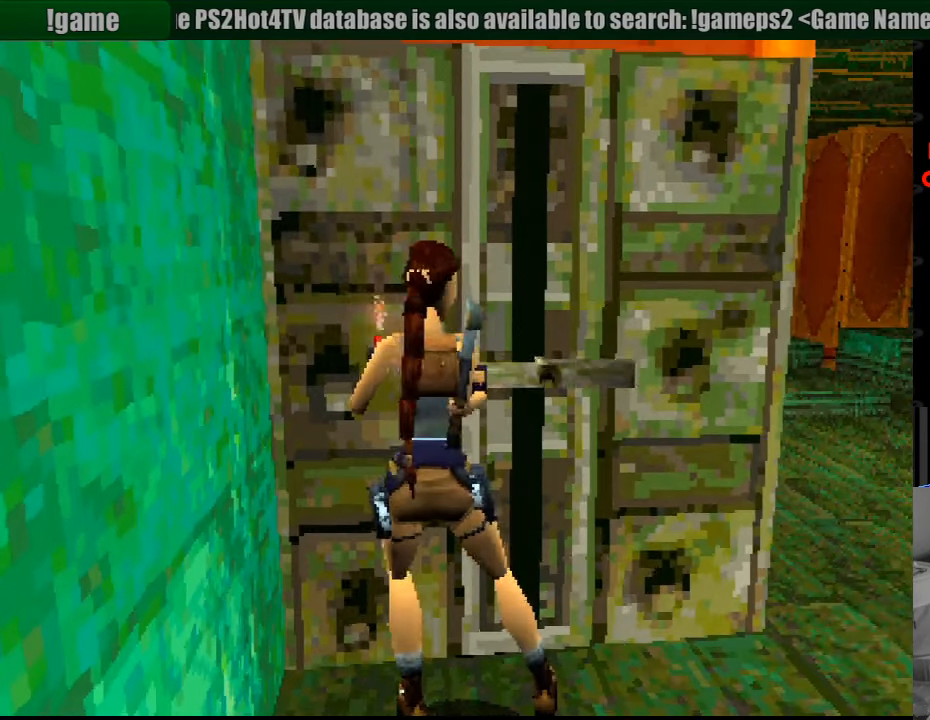
{"buttons": ["DPAD_RIGHT"], "events": [[483, "DPAD_RIGHT", "down"]]}
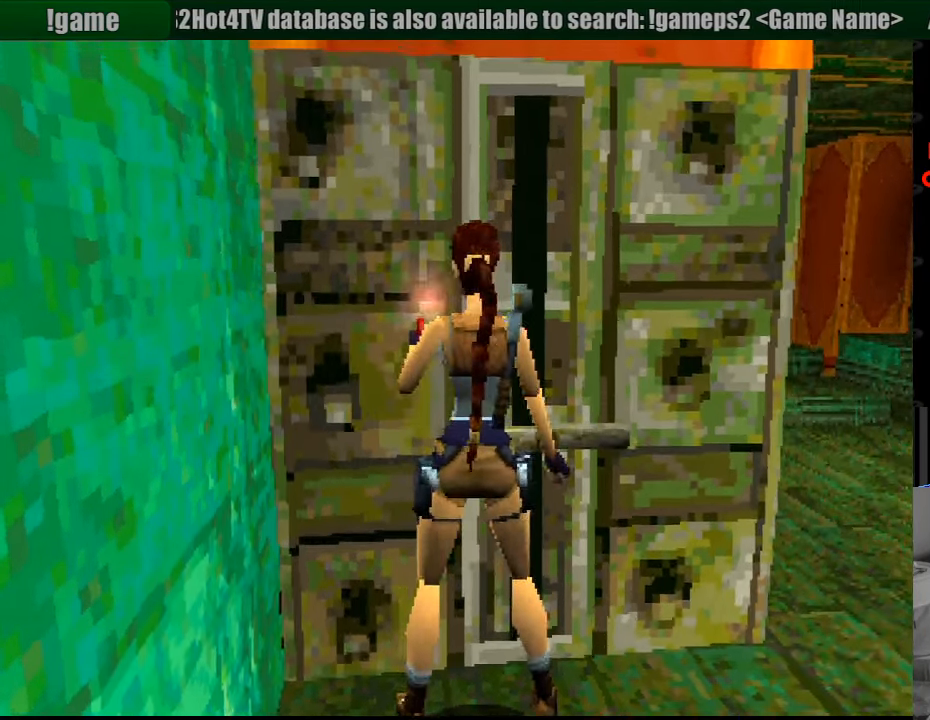
{"buttons": ["DPAD_RIGHT"], "events": []}
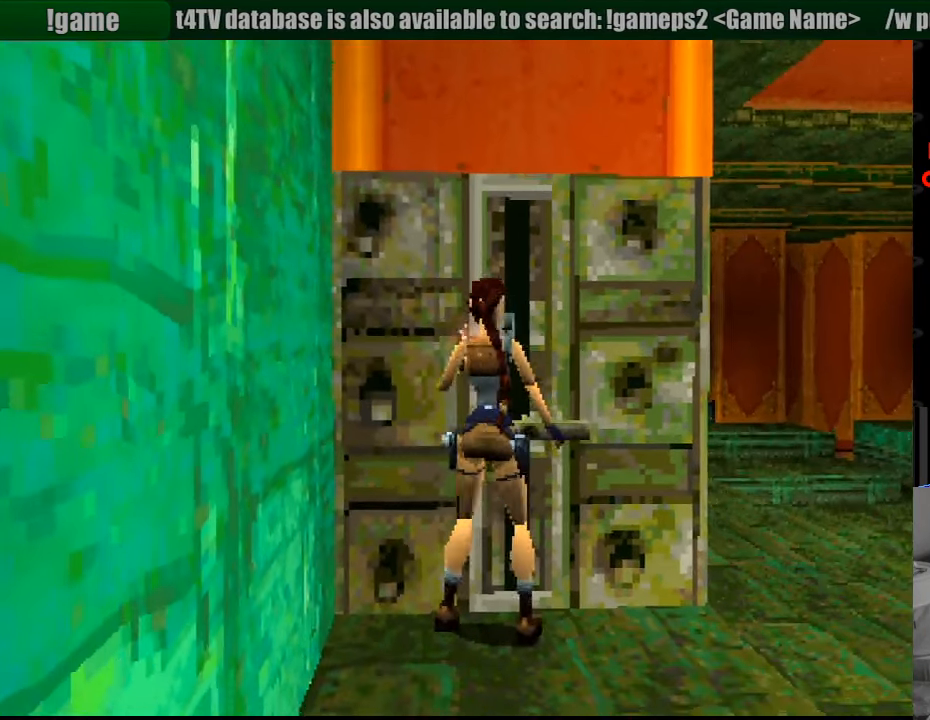
{"buttons": ["DPAD_UP"], "events": [[167, "DPAD_UP", "down"], [483, "DPAD_RIGHT", "up"]]}
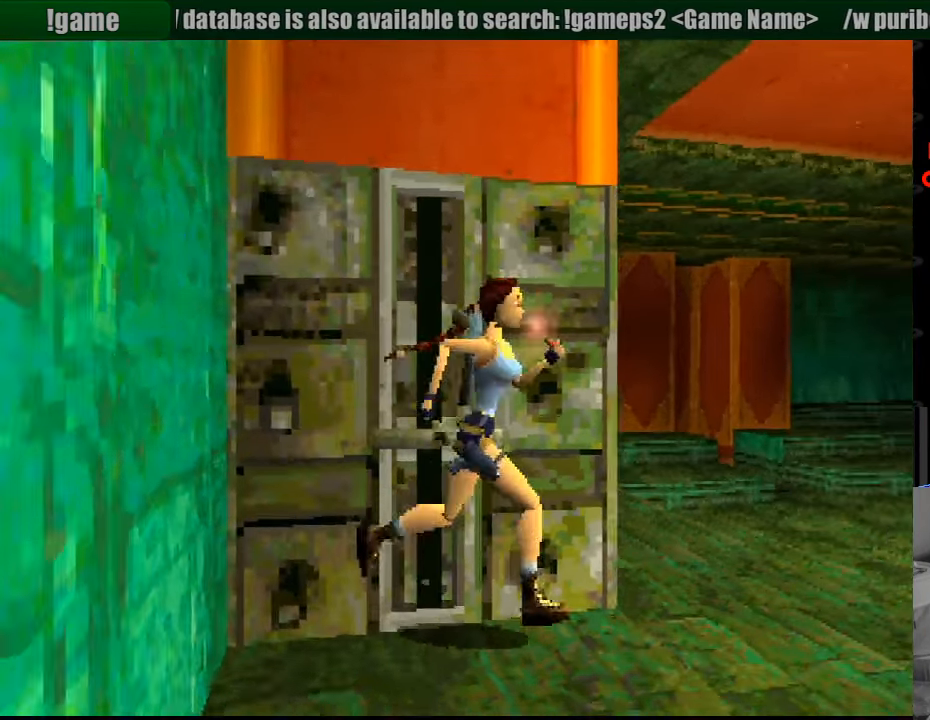
{"buttons": ["DPAD_UP", "DPAD_LEFT"], "events": [[100, "DPAD_LEFT", "down"], [250, "DPAD_LEFT", "up"], [350, "DPAD_LEFT", "down"]]}
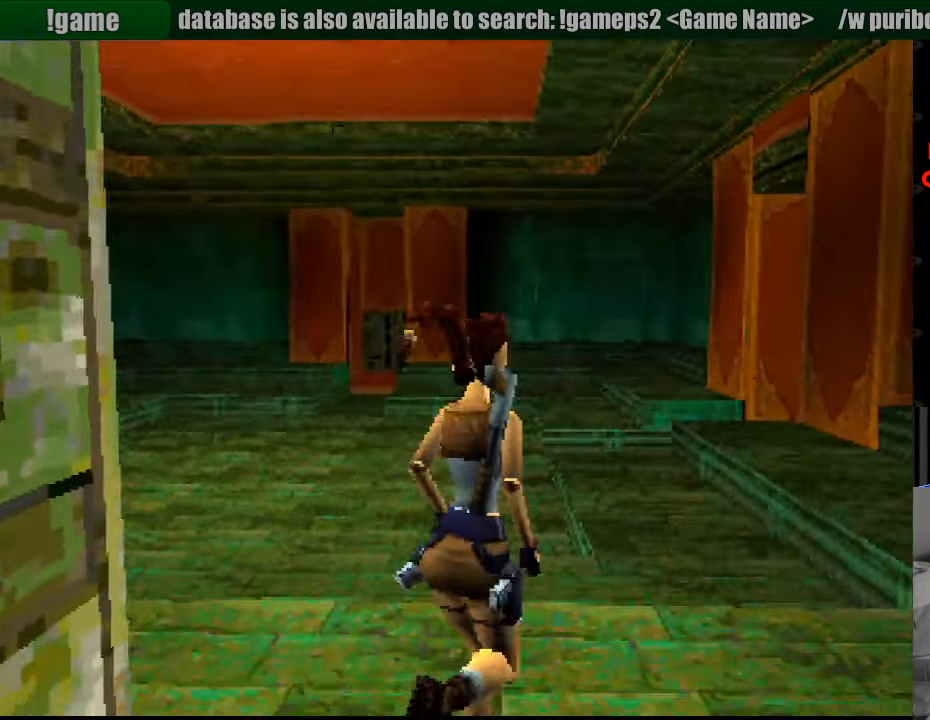
{"buttons": ["DPAD_UP"], "events": [[350, "DPAD_LEFT", "up"]]}
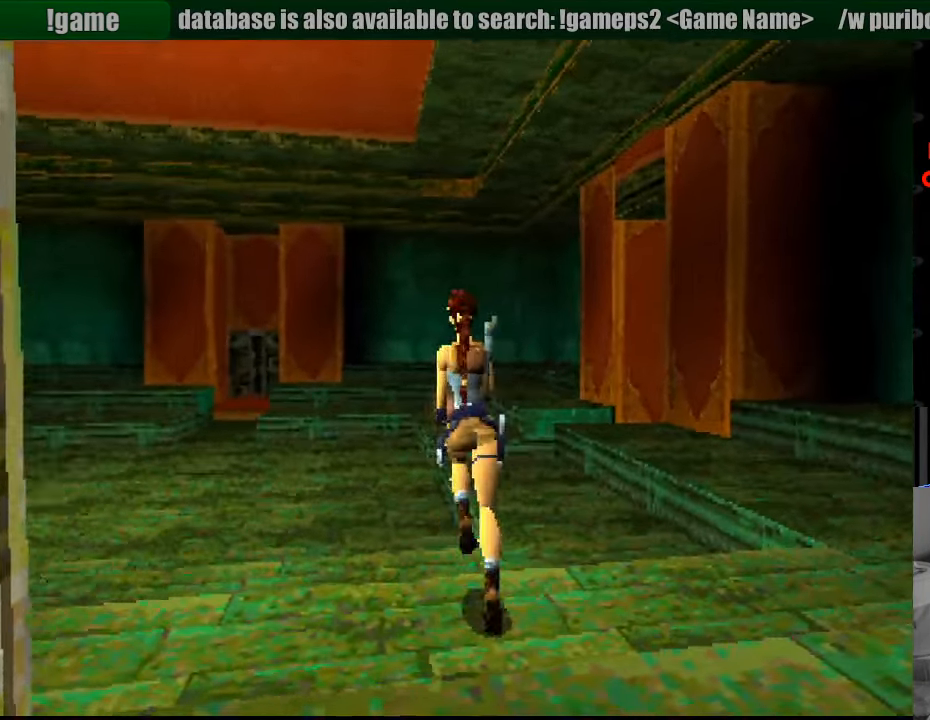
{"buttons": ["SQUARE", "DPAD_UP", "DPAD_LEFT"], "events": [[67, "DPAD_LEFT", "down"], [83, "DPAD_UP", "up"], [100, "DPAD_UP", "down"], [400, "SQUARE", "down"]]}
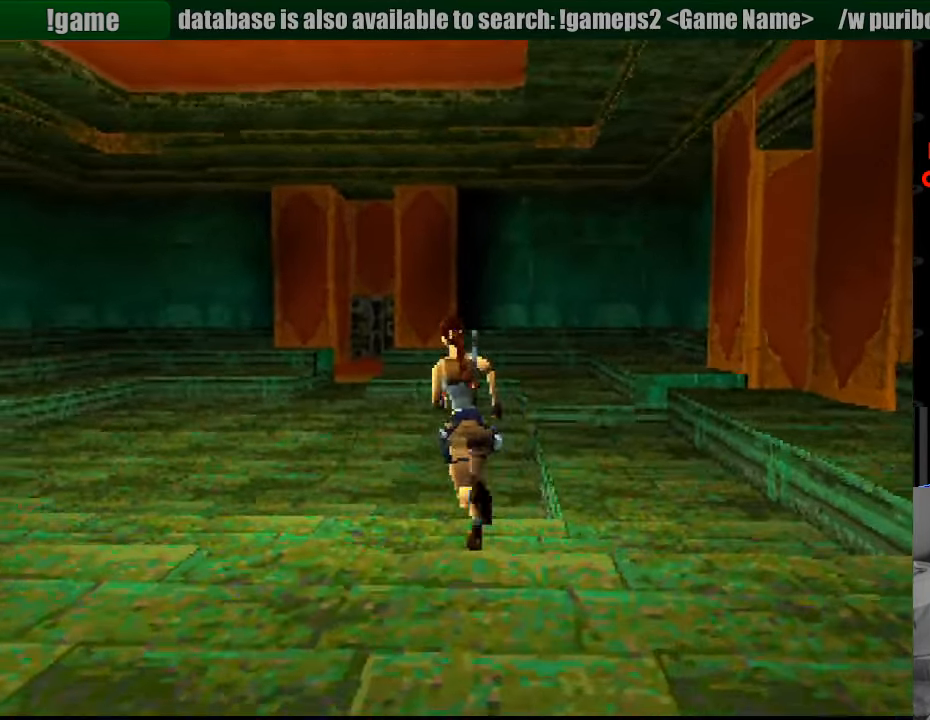
{"buttons": ["DPAD_UP", "DPAD_LEFT"], "events": [[184, "DPAD_LEFT", "up"], [367, "SQUARE", "up"], [417, "DPAD_LEFT", "down"]]}
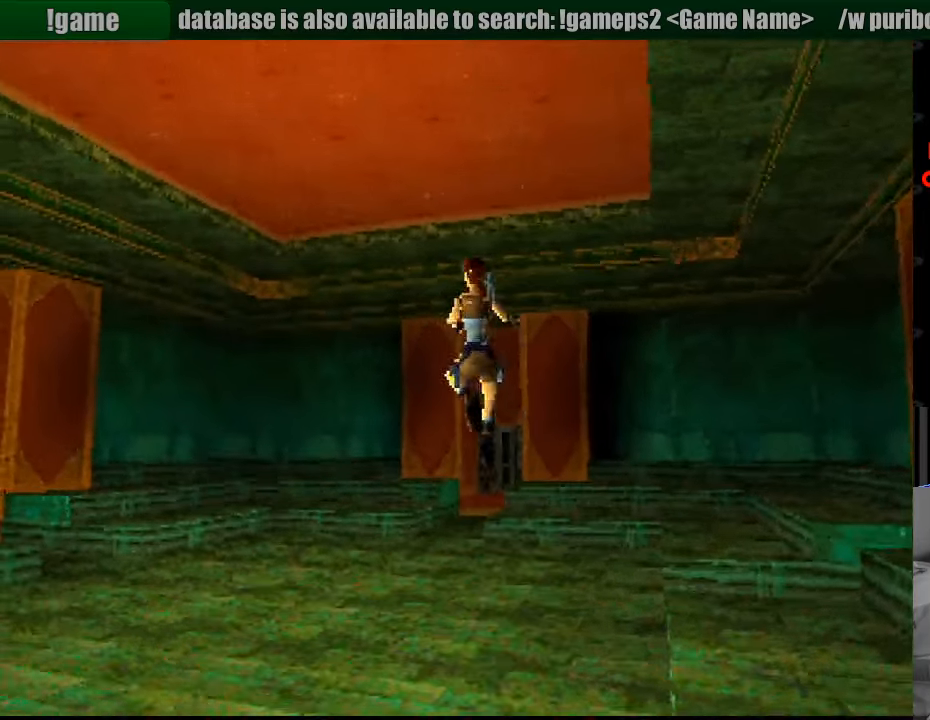
{"buttons": ["DPAD_UP", "DPAD_LEFT"], "events": []}
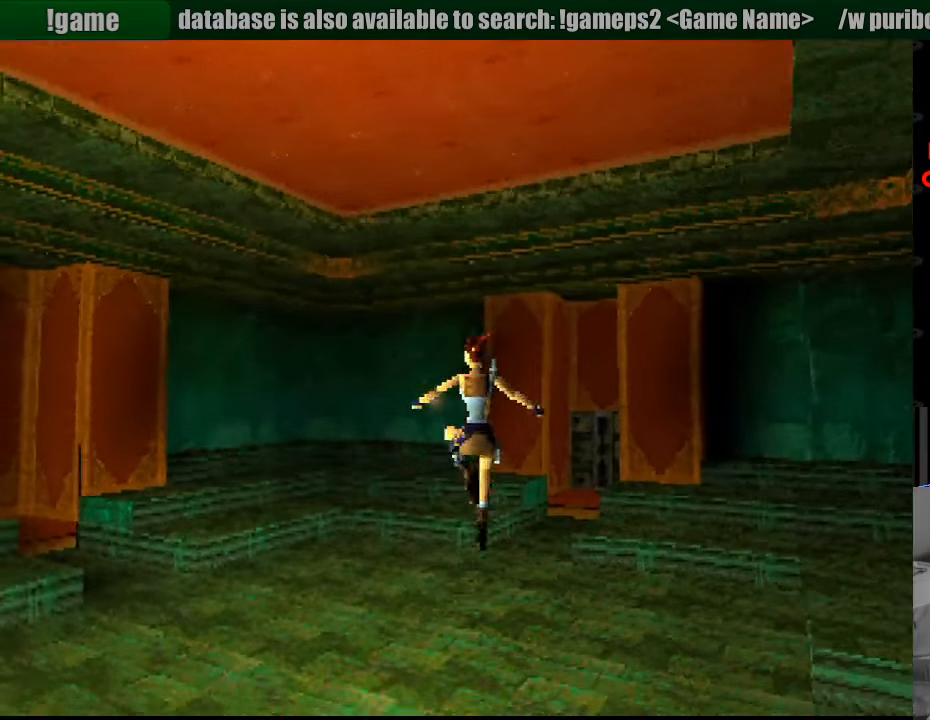
{"buttons": ["DPAD_UP", "DPAD_LEFT"], "events": []}
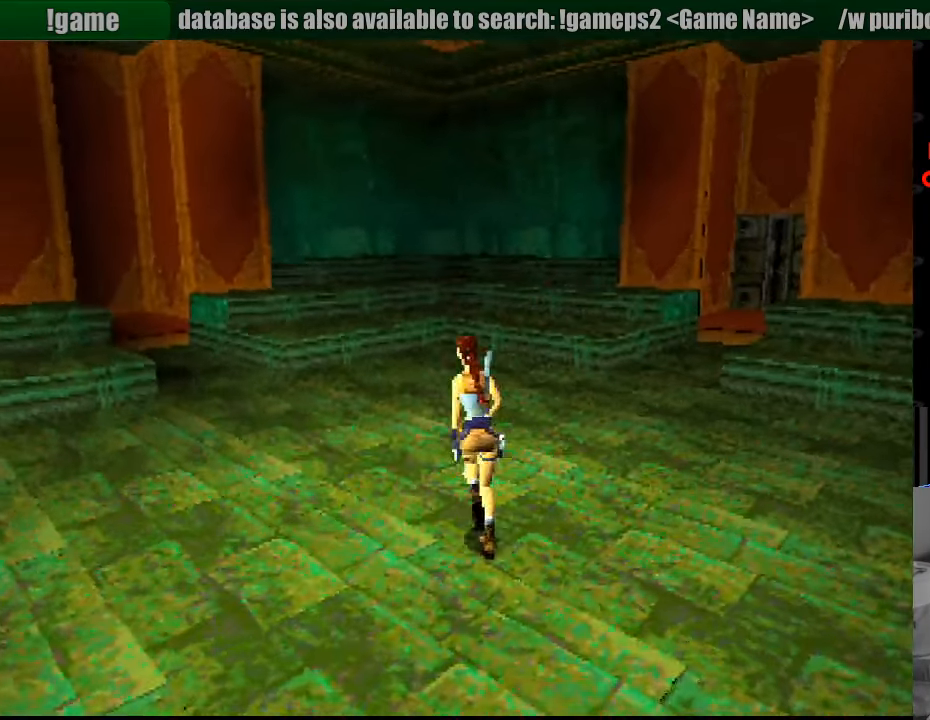
{"buttons": ["DPAD_UP", "DPAD_RIGHT"], "events": [[316, "DPAD_LEFT", "up"], [400, "DPAD_RIGHT", "down"]]}
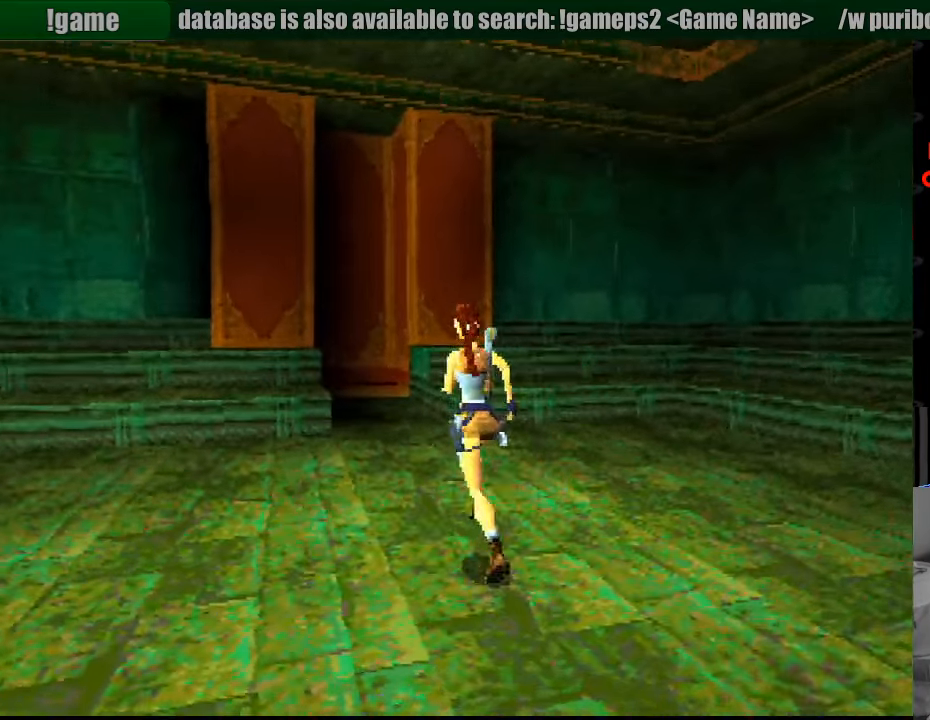
{"buttons": ["DPAD_UP", "DPAD_RIGHT"], "events": [[250, "DPAD_RIGHT", "up"], [283, "DPAD_RIGHT", "down"]]}
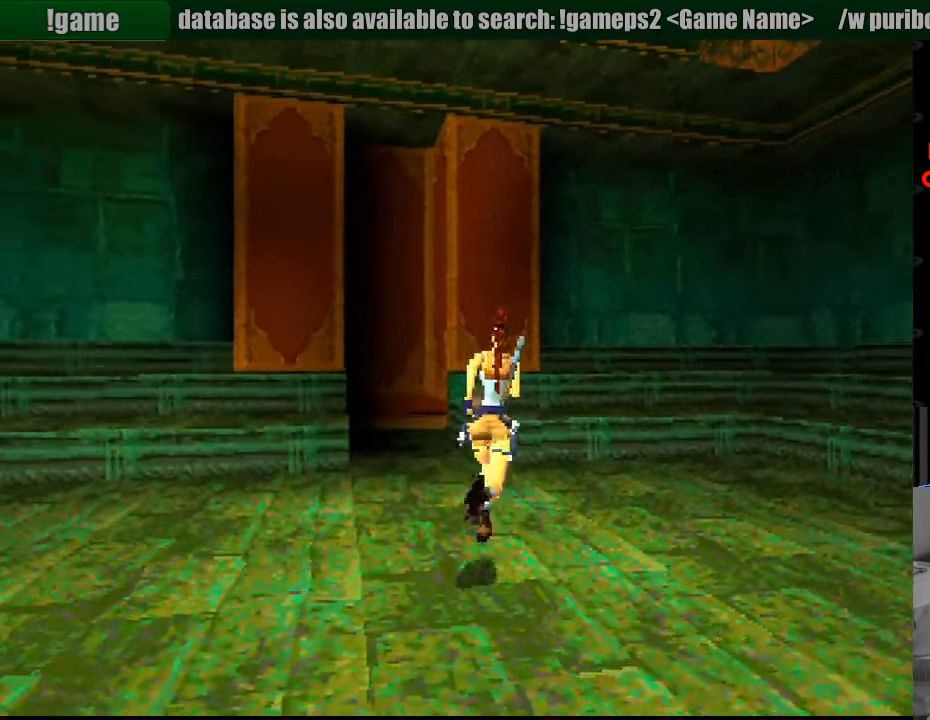
{"buttons": ["DPAD_UP"], "events": [[433, "DPAD_RIGHT", "up"]]}
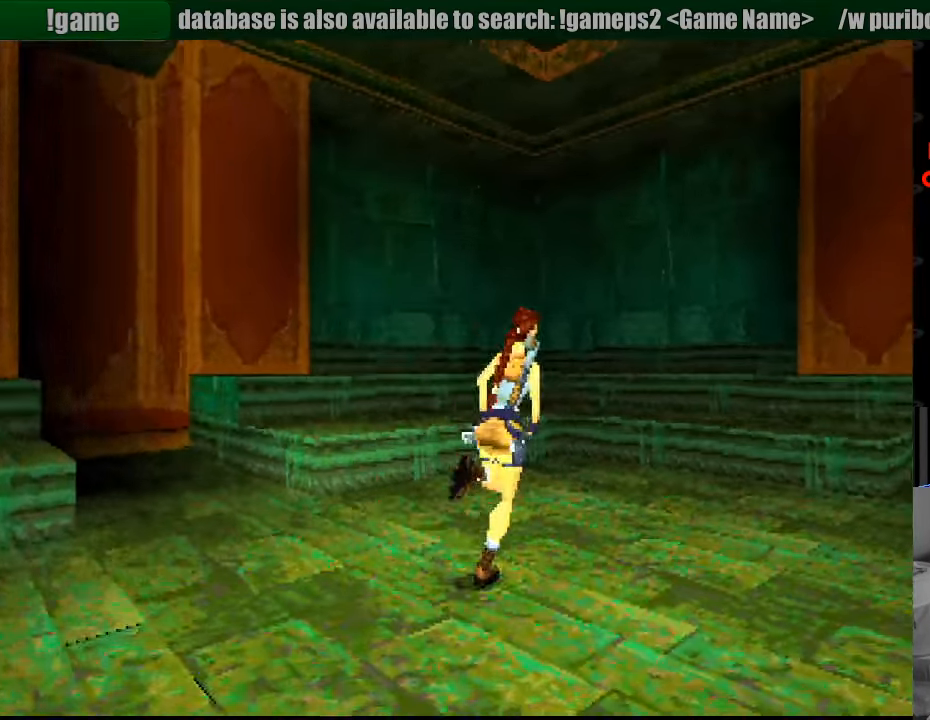
{"buttons": ["DPAD_UP"], "events": []}
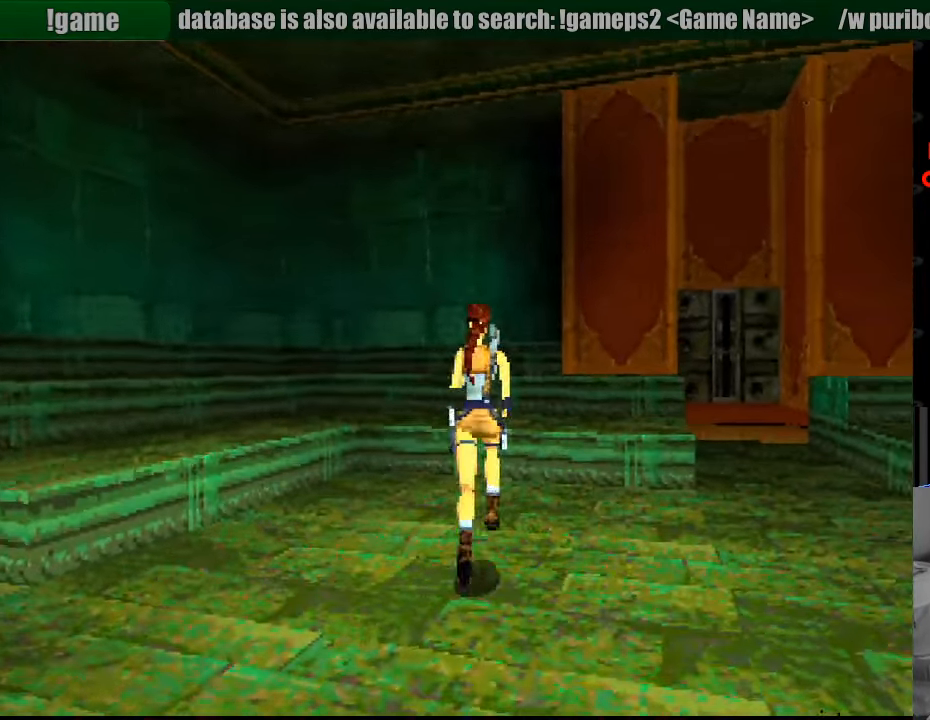
{"buttons": ["DPAD_UP", "DPAD_RIGHT"], "events": [[200, "DPAD_RIGHT", "down"]]}
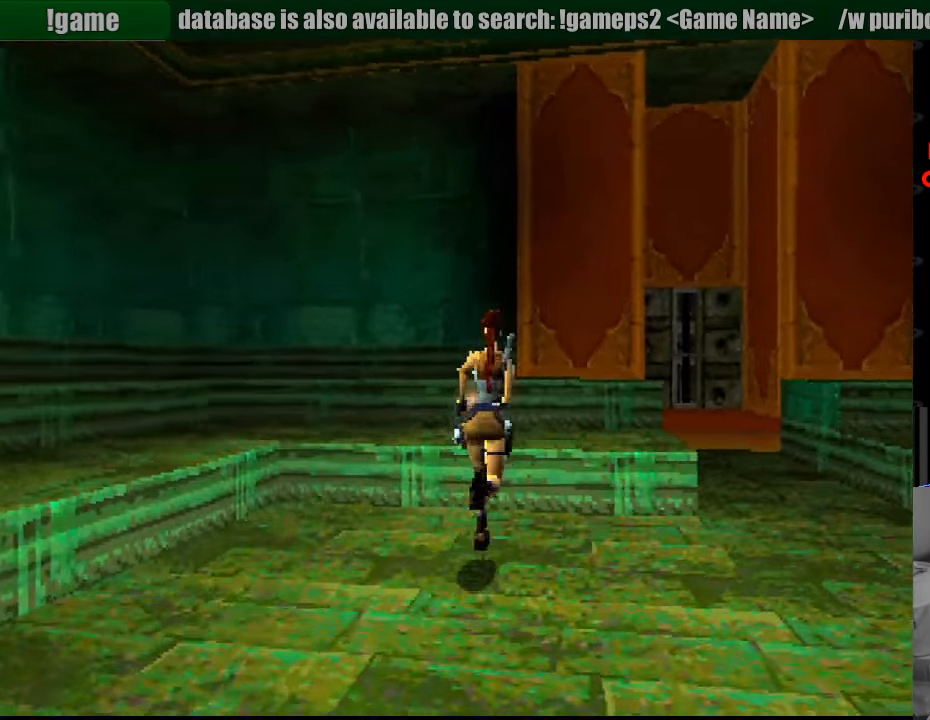
{"buttons": ["DPAD_UP", "DPAD_RIGHT"], "events": [[183, "DPAD_RIGHT", "up"], [433, "DPAD_RIGHT", "down"]]}
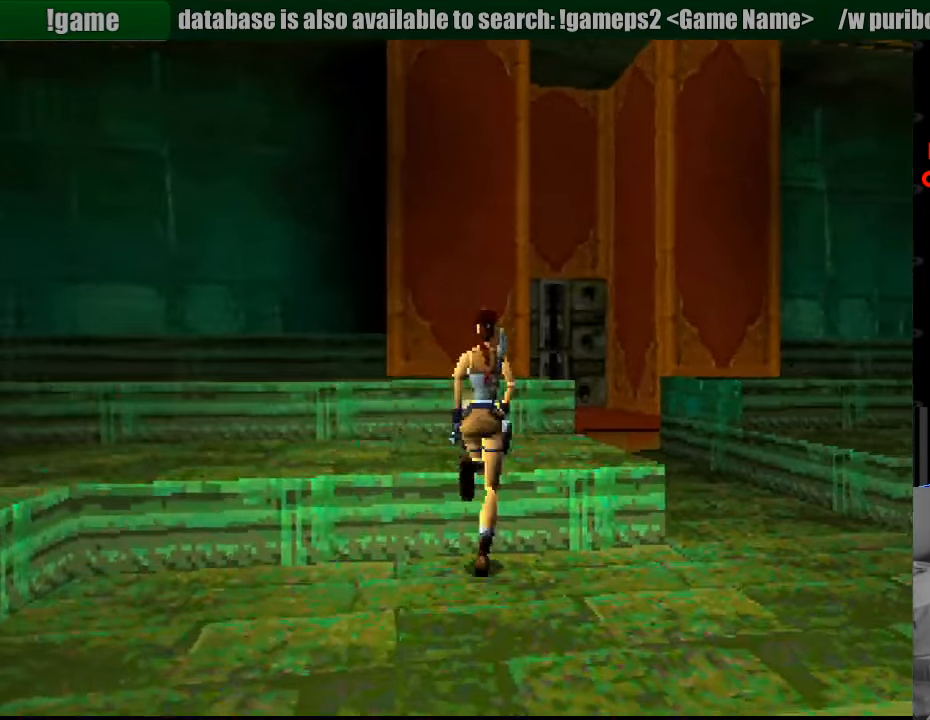
{"buttons": ["DPAD_UP", "DPAD_RIGHT"], "events": []}
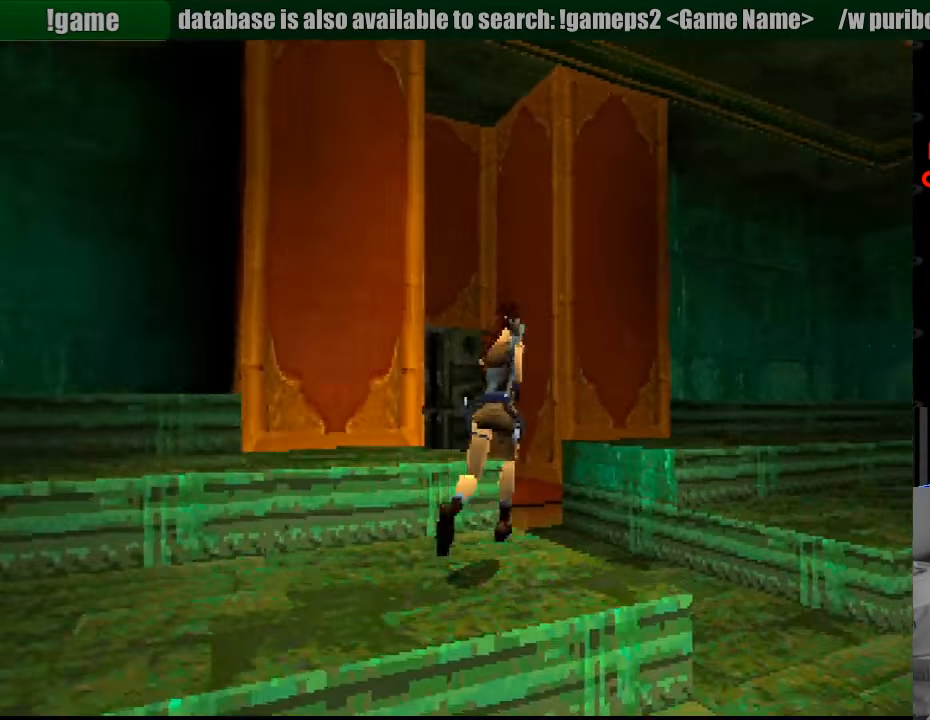
{"buttons": ["DPAD_UP"], "events": [[433, "DPAD_RIGHT", "up"]]}
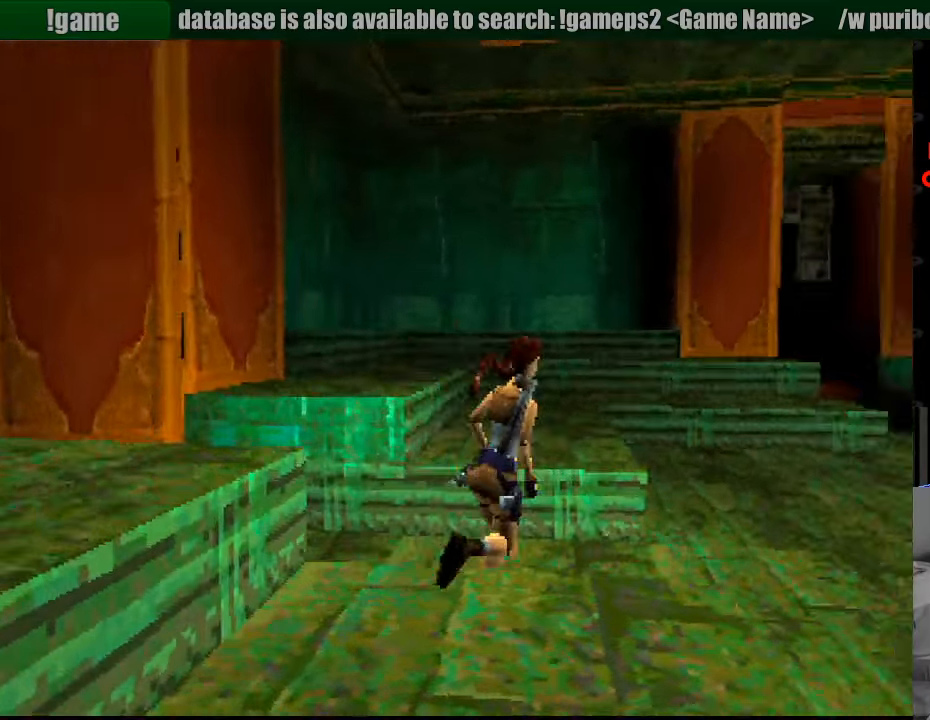
{"buttons": ["SQUARE", "DPAD_UP"], "events": [[400, "SQUARE", "down"]]}
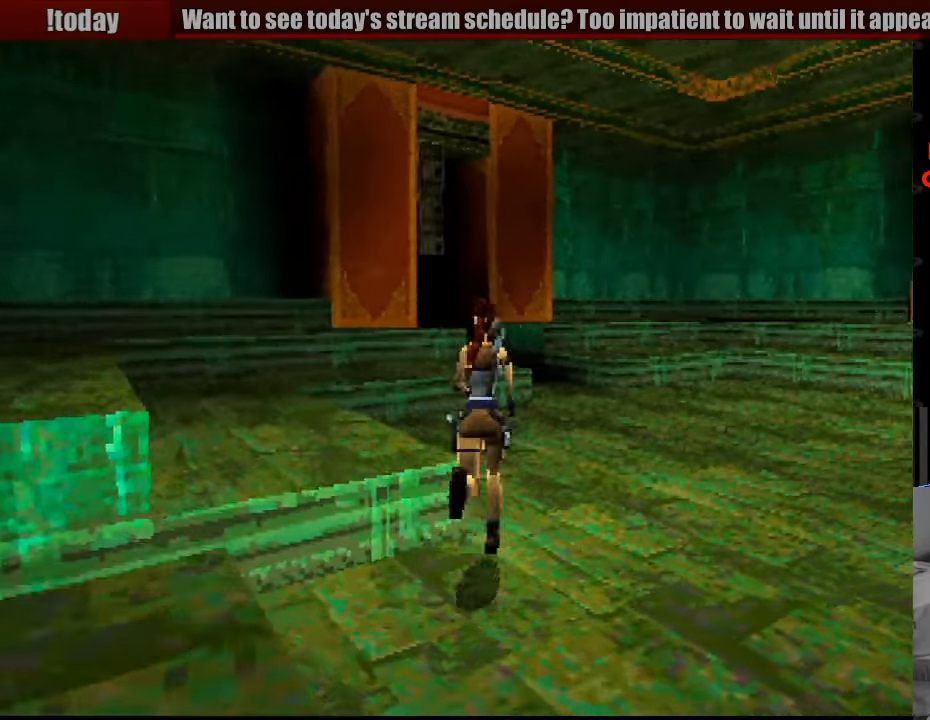
{"buttons": ["DPAD_UP", "DPAD_LEFT"], "events": [[300, "DPAD_LEFT", "down"], [400, "SQUARE", "up"]]}
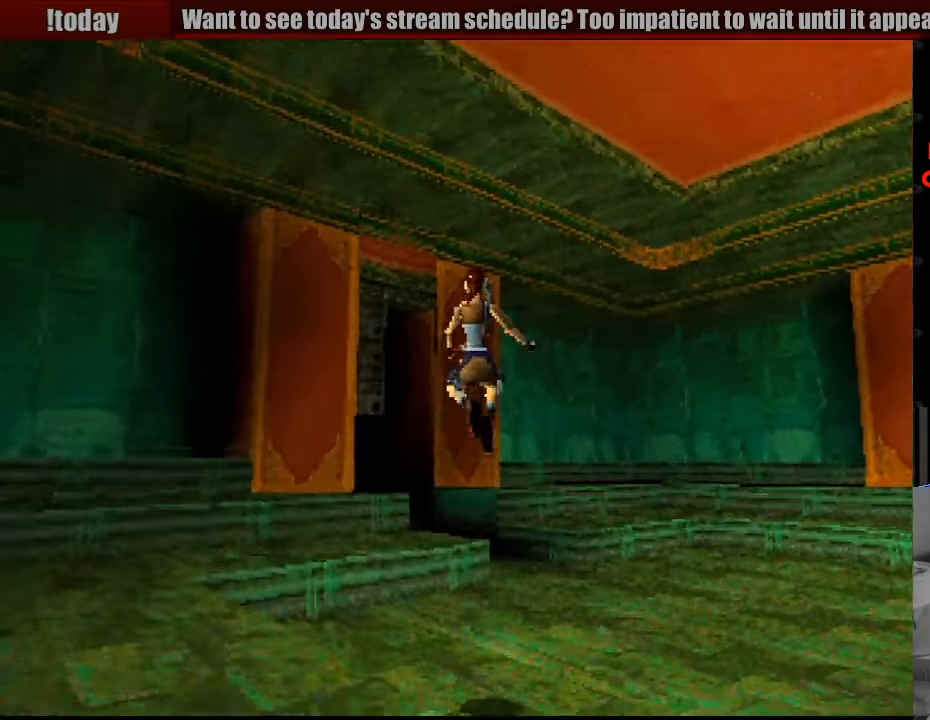
{"buttons": ["DPAD_UP"], "events": [[33, "DPAD_LEFT", "up"]]}
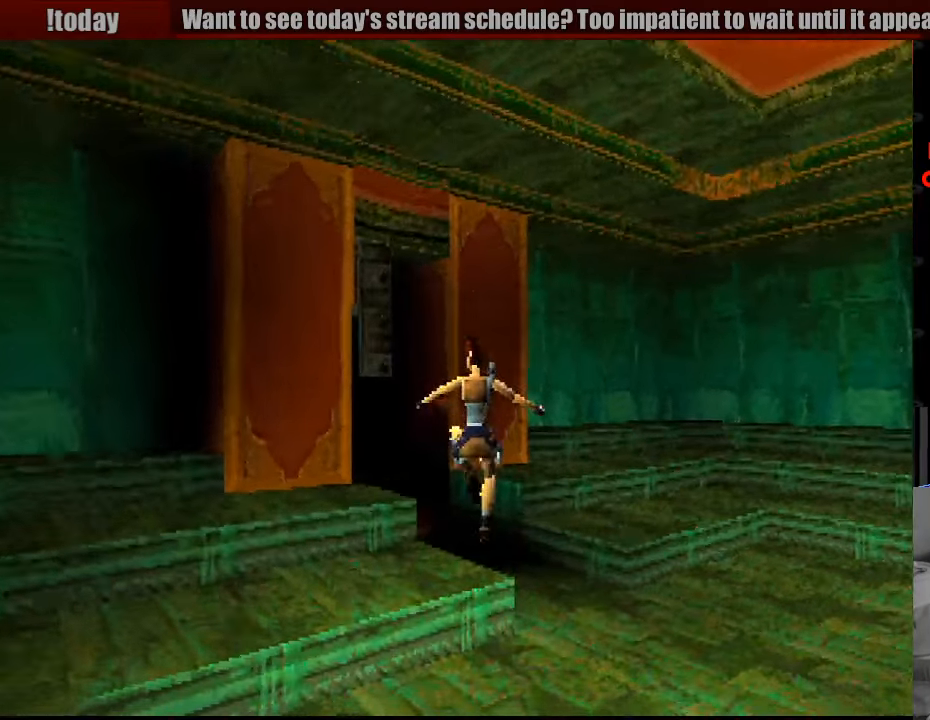
{"buttons": ["DPAD_UP"], "events": []}
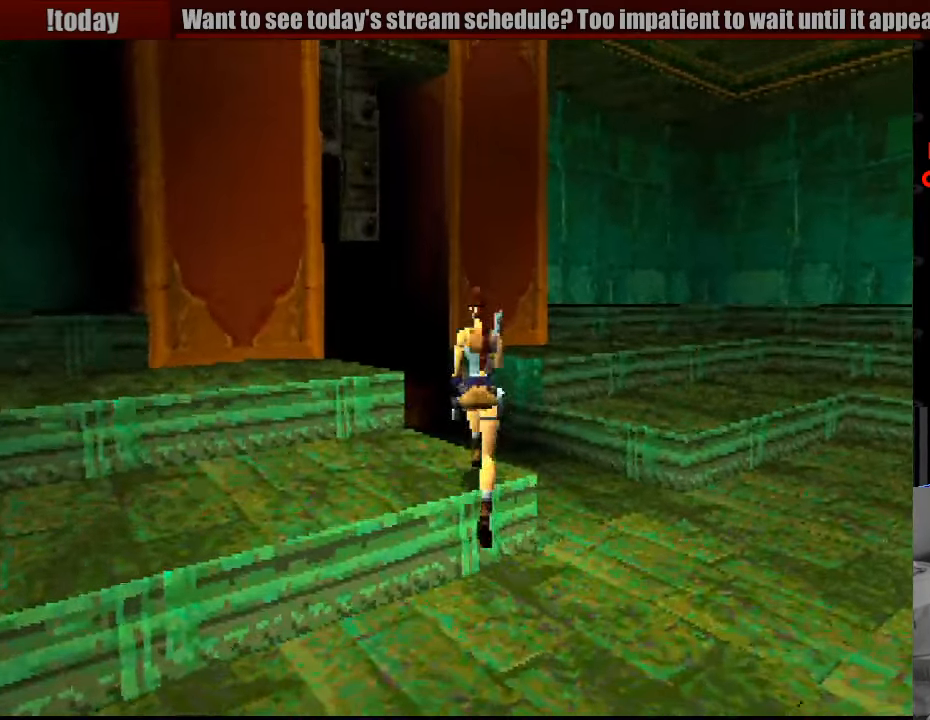
{"buttons": ["DPAD_UP", "DPAD_LEFT"], "events": [[283, "DPAD_LEFT", "down"]]}
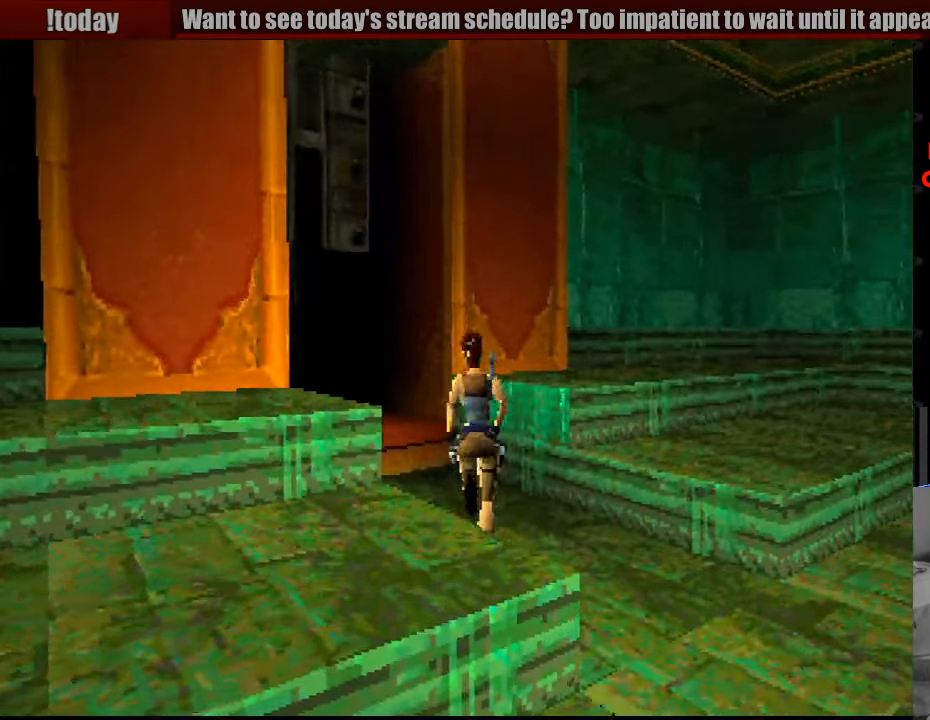
{"buttons": ["DPAD_UP"], "events": [[367, "DPAD_LEFT", "up"]]}
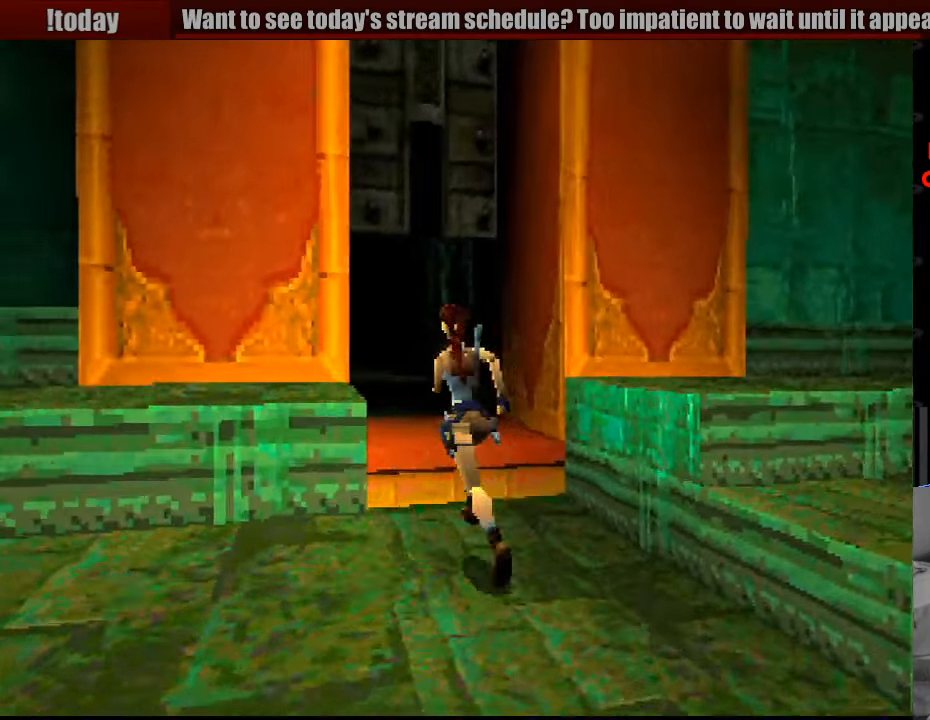
{"buttons": ["DPAD_UP"], "events": [[150, "DPAD_RIGHT", "down"], [283, "DPAD_RIGHT", "up"]]}